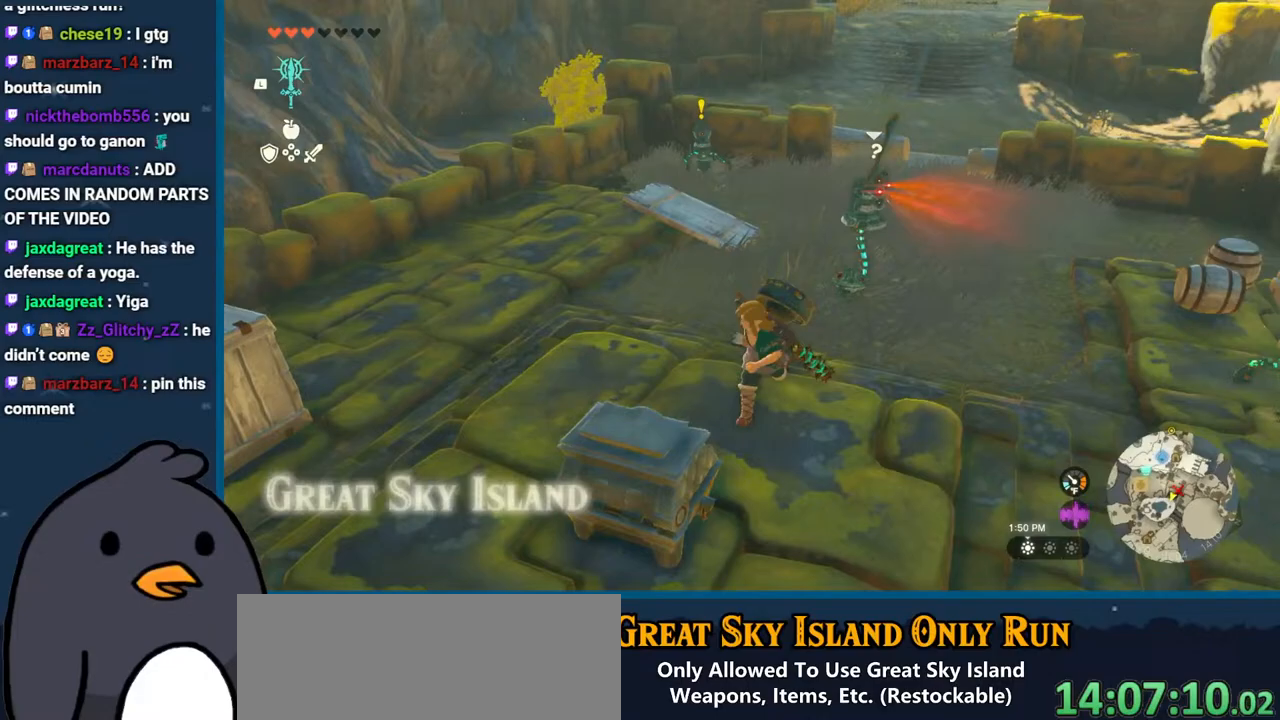
Gameplay with a controller (Nintendo layout); each line is a JSON object with the inputs held at the frame after it. "events" lists button and stick changes between this image and that frame as [ms after this image, input, new state], when the widget could be followed in between. Not read: L3 R3.
{"buttons": [], "left_stick": "down-left", "right_stick": "down", "events": [[17, "right_stick", "center"], [417, "left_stick", "down-left"], [433, "right_stick", "down"]]}
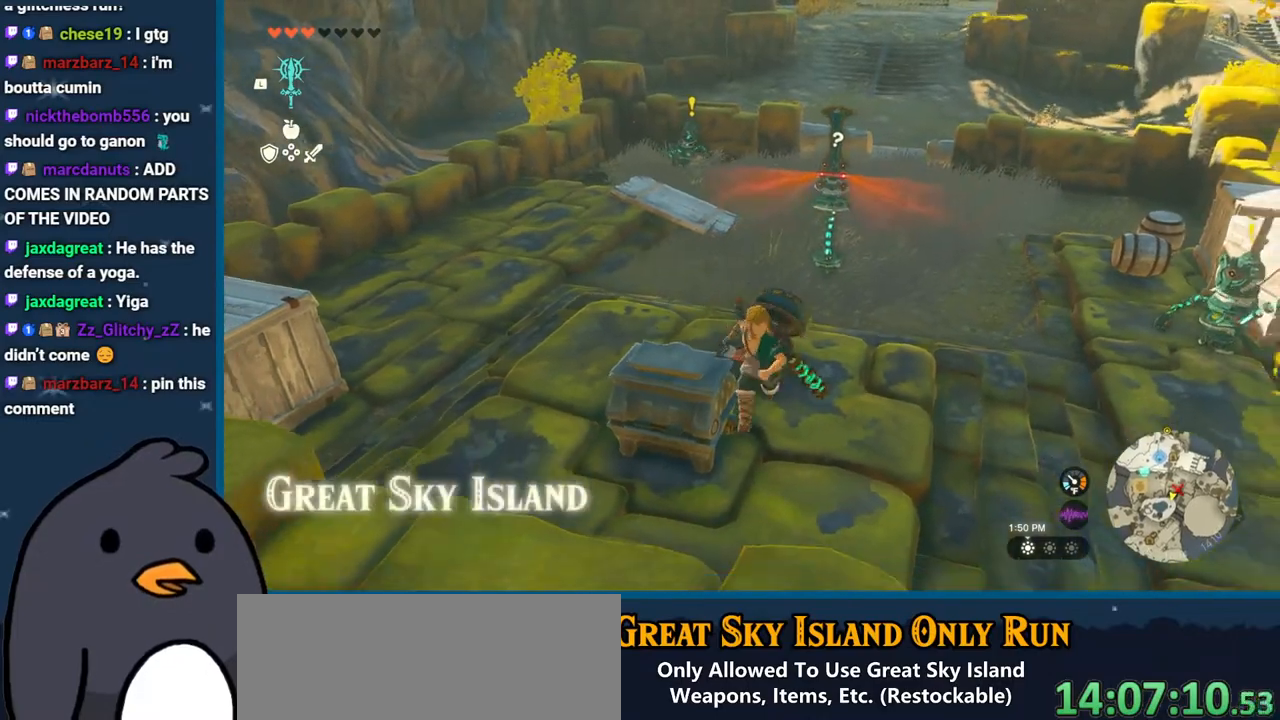
{"buttons": [], "left_stick": "center", "right_stick": "down", "events": [[167, "left_stick", "left"], [350, "left_stick", "center"]]}
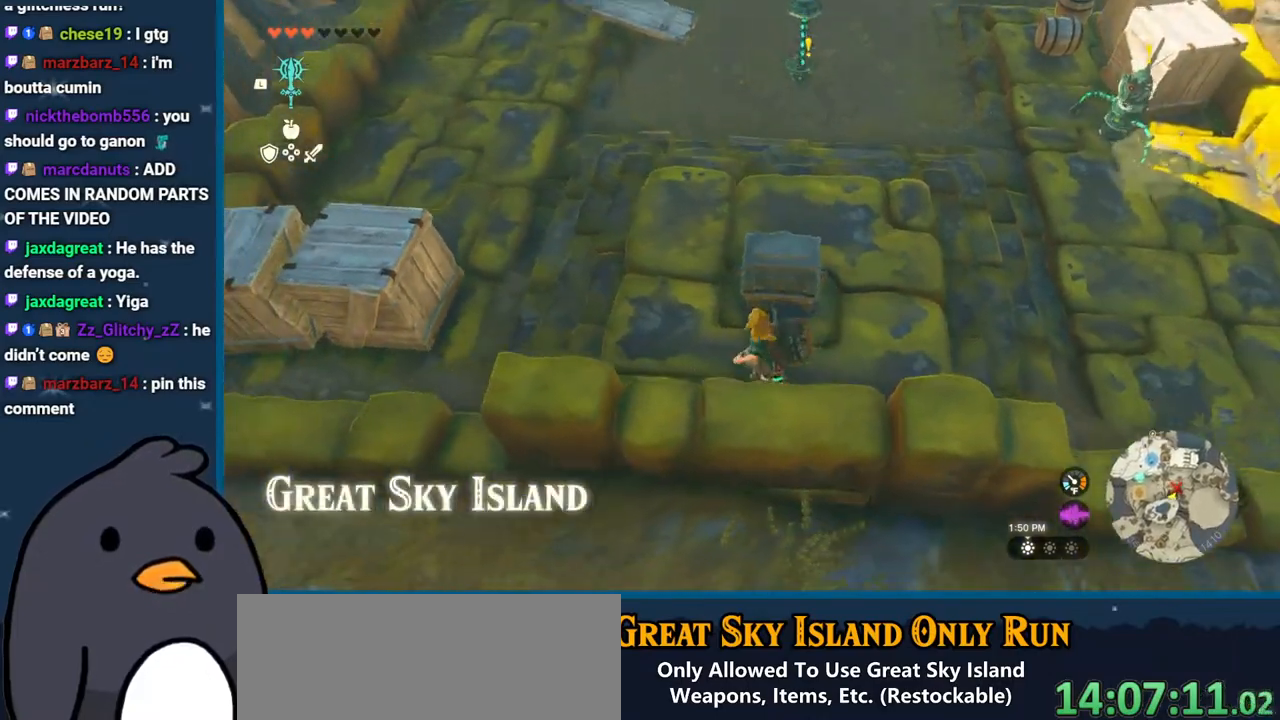
{"buttons": ["X"], "left_stick": "down", "right_stick": "center", "events": [[33, "left_stick", "down"], [67, "right_stick", "up-right"], [167, "right_stick", "up"], [333, "right_stick", "center"], [417, "X", "down"]]}
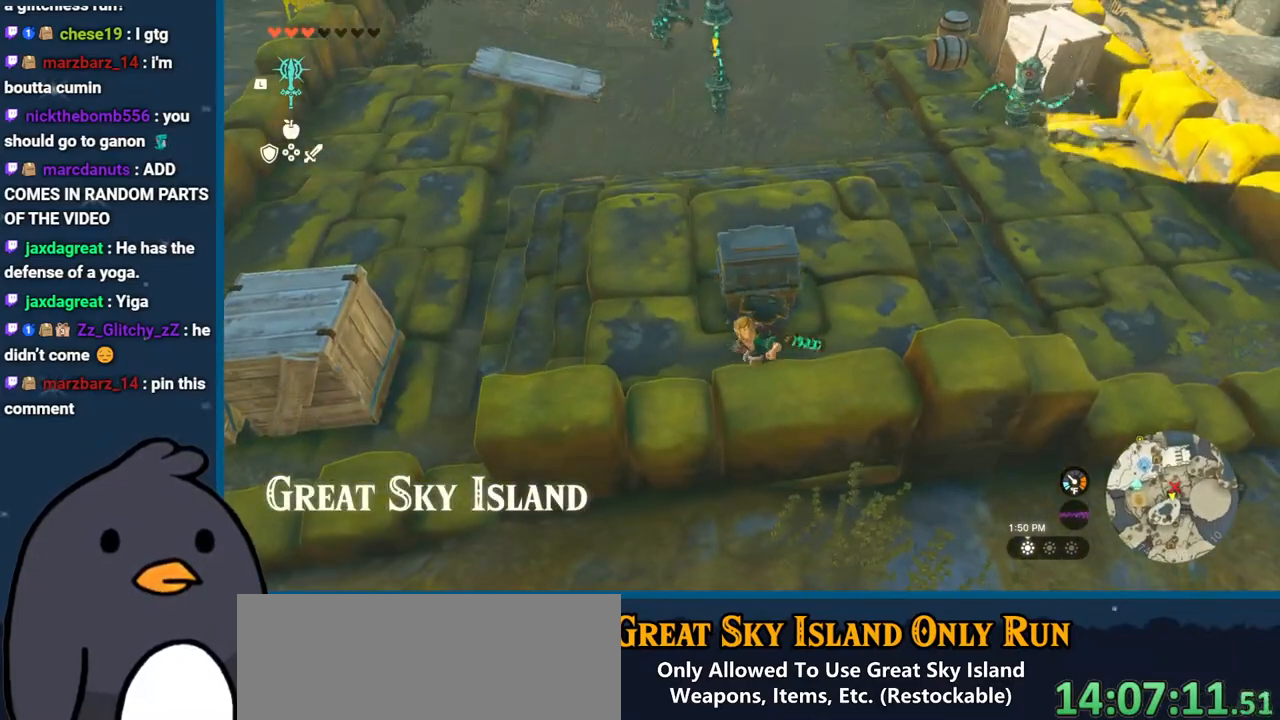
{"buttons": [], "left_stick": "down", "right_stick": "up", "events": [[67, "X", "up"], [233, "right_stick", "up-left"], [300, "right_stick", "up"]]}
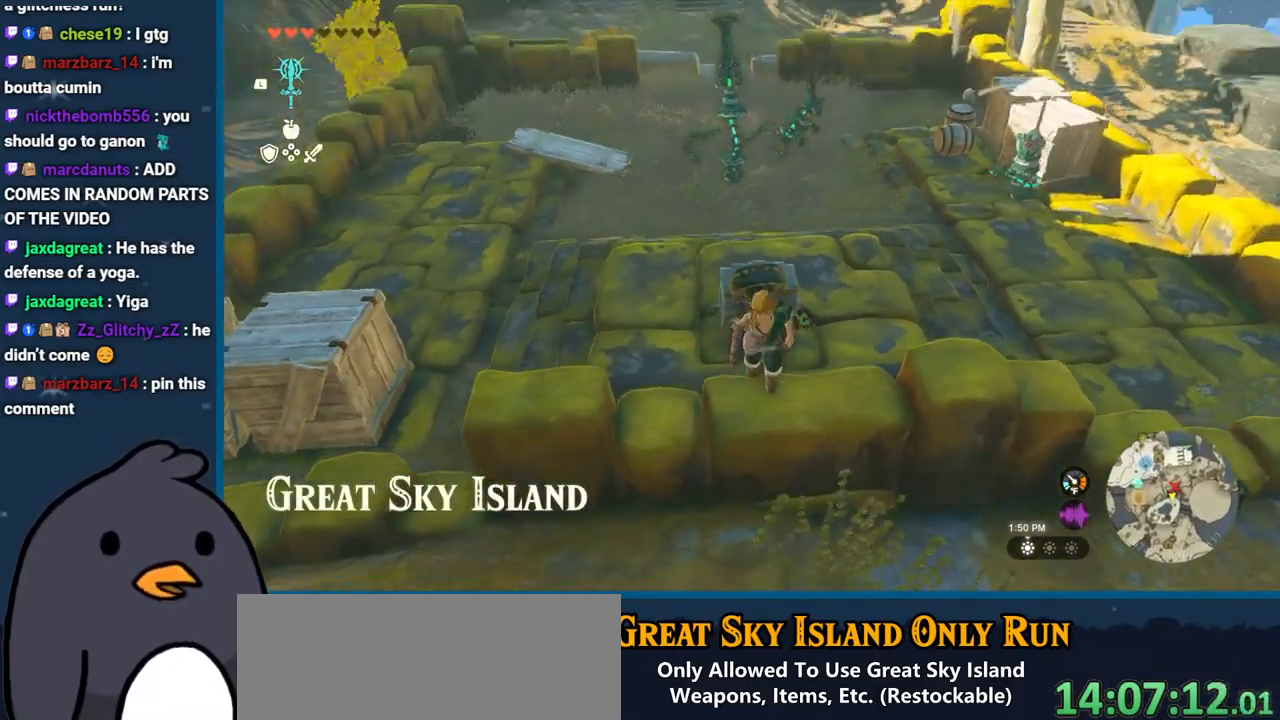
{"buttons": [], "left_stick": "left", "right_stick": "center", "events": [[67, "right_stick", "center"], [233, "left_stick", "center"], [317, "right_stick", "down"], [383, "left_stick", "left"], [500, "right_stick", "center"]]}
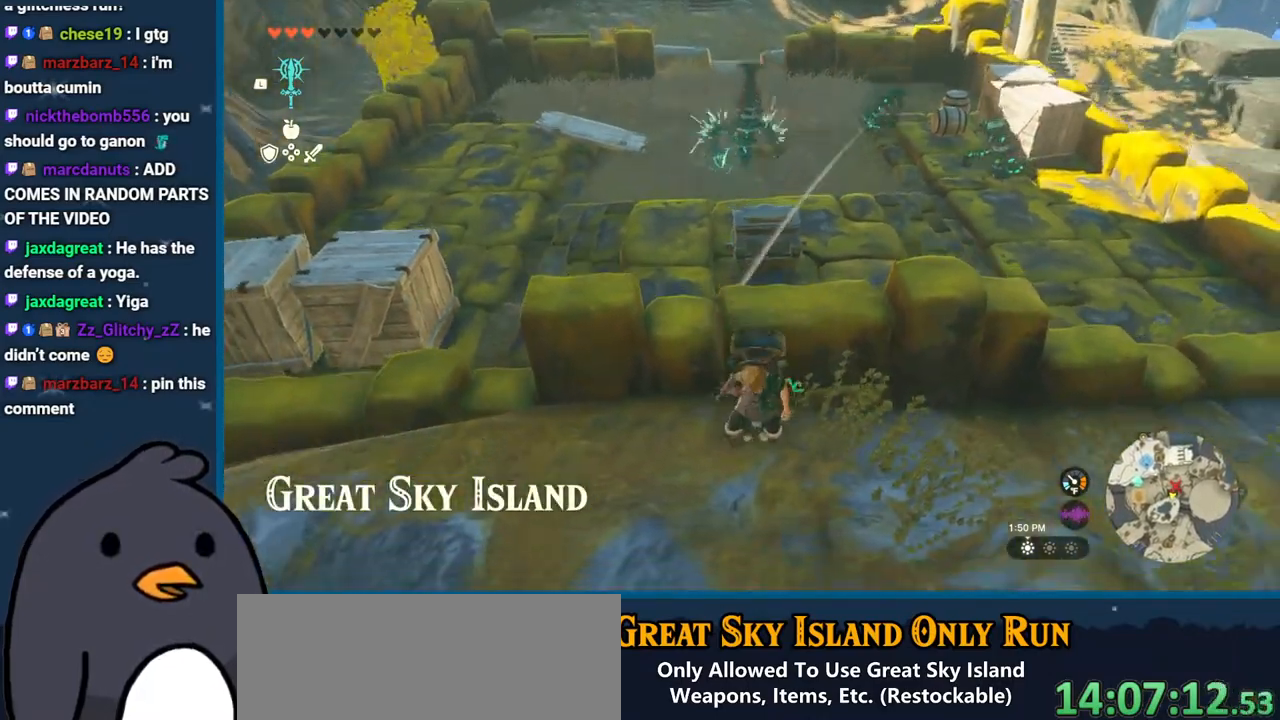
{"buttons": [], "left_stick": "up-left", "right_stick": "center", "events": [[100, "right_stick", "up"], [317, "left_stick", "up-left"], [367, "right_stick", "center"]]}
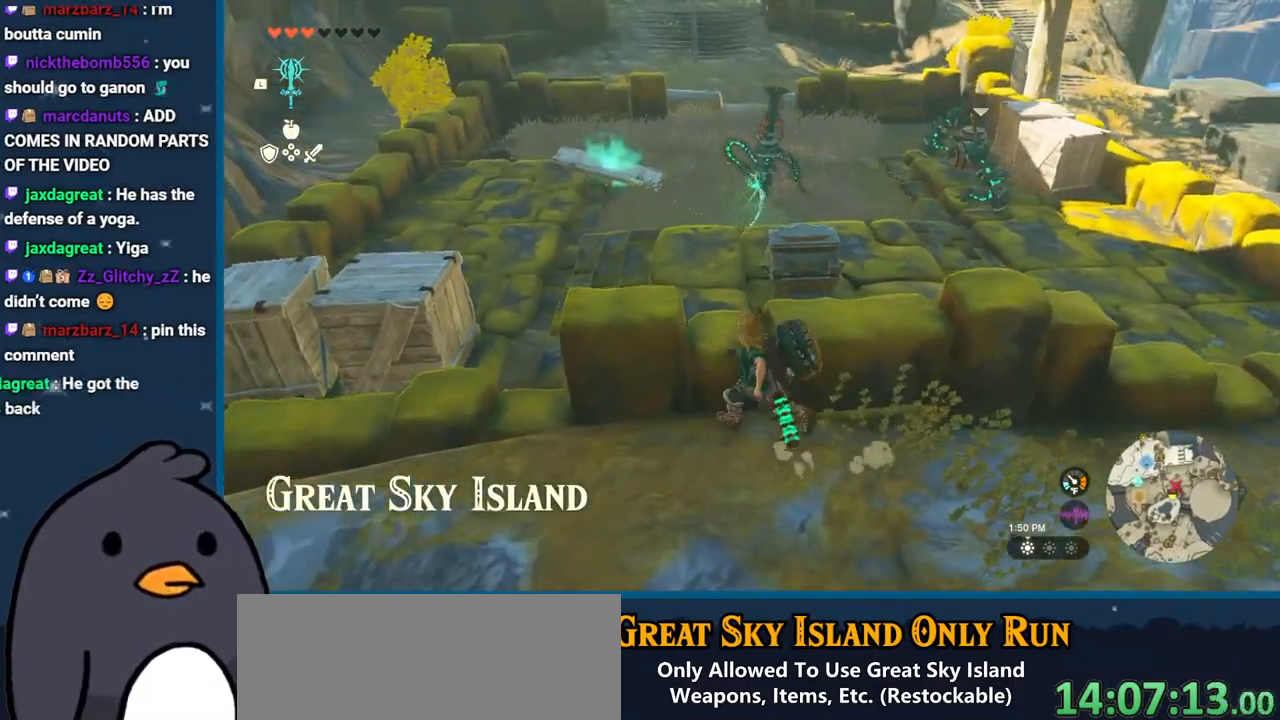
{"buttons": [], "left_stick": "up", "right_stick": "center", "events": [[100, "left_stick", "up"], [283, "X", "down"], [417, "X", "up"]]}
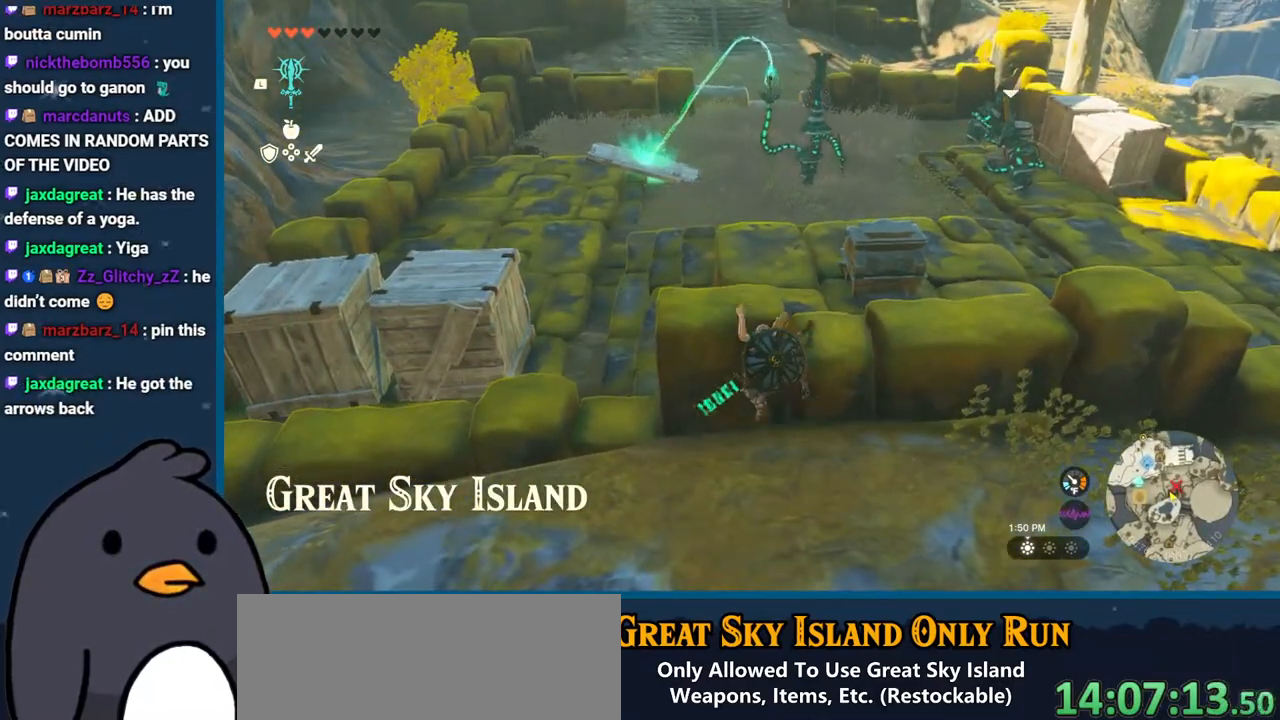
{"buttons": ["X"], "left_stick": "up-left", "right_stick": "center", "events": [[33, "left_stick", "up-left"], [317, "X", "down"], [433, "X", "up"], [483, "X", "down"]]}
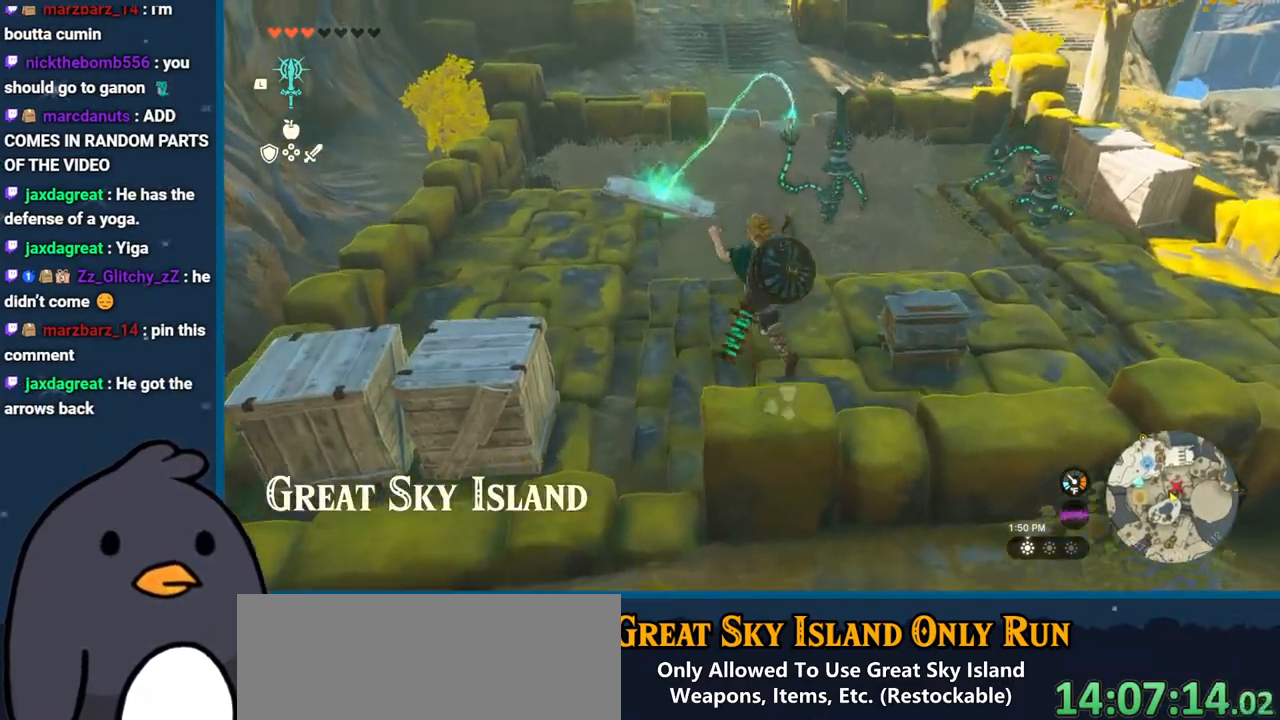
{"buttons": ["R2"], "left_stick": "center", "right_stick": "up-right", "events": [[50, "X", "up"], [183, "R2", "down"], [200, "right_stick", "up-right"], [433, "left_stick", "center"]]}
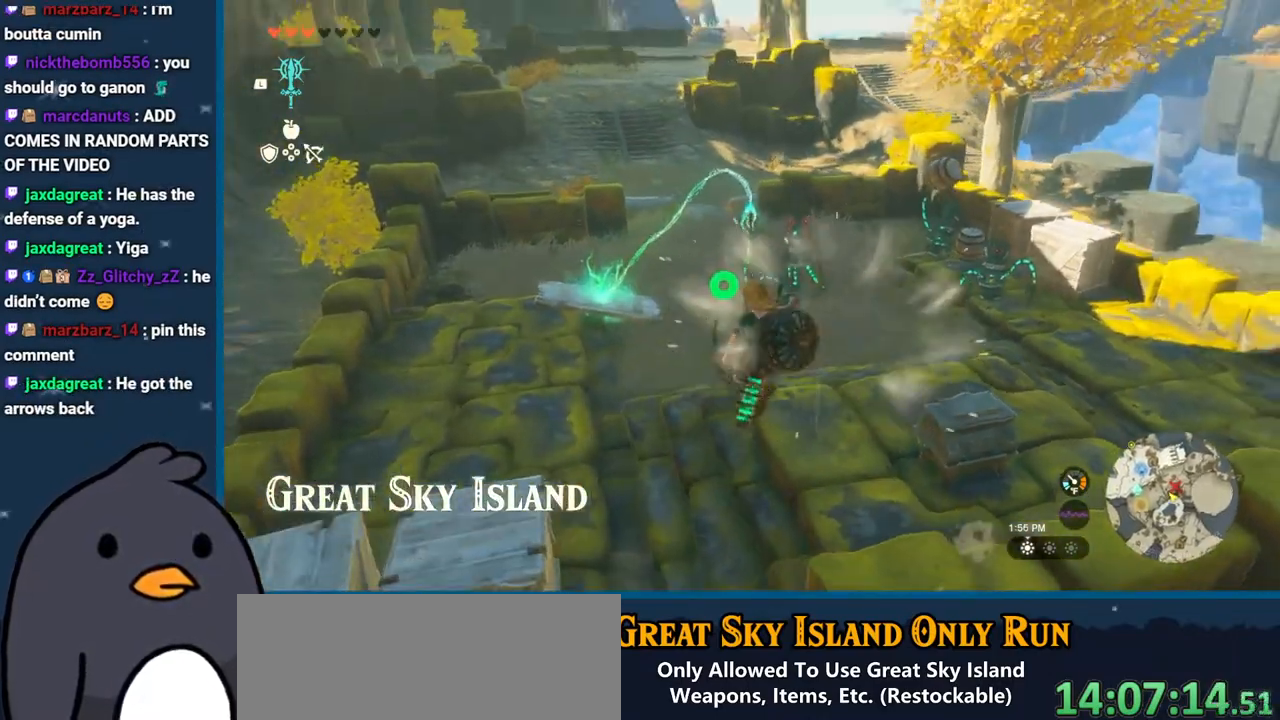
{"buttons": ["R2"], "left_stick": "center", "right_stick": "center", "events": [[100, "right_stick", "up"], [333, "right_stick", "center"]]}
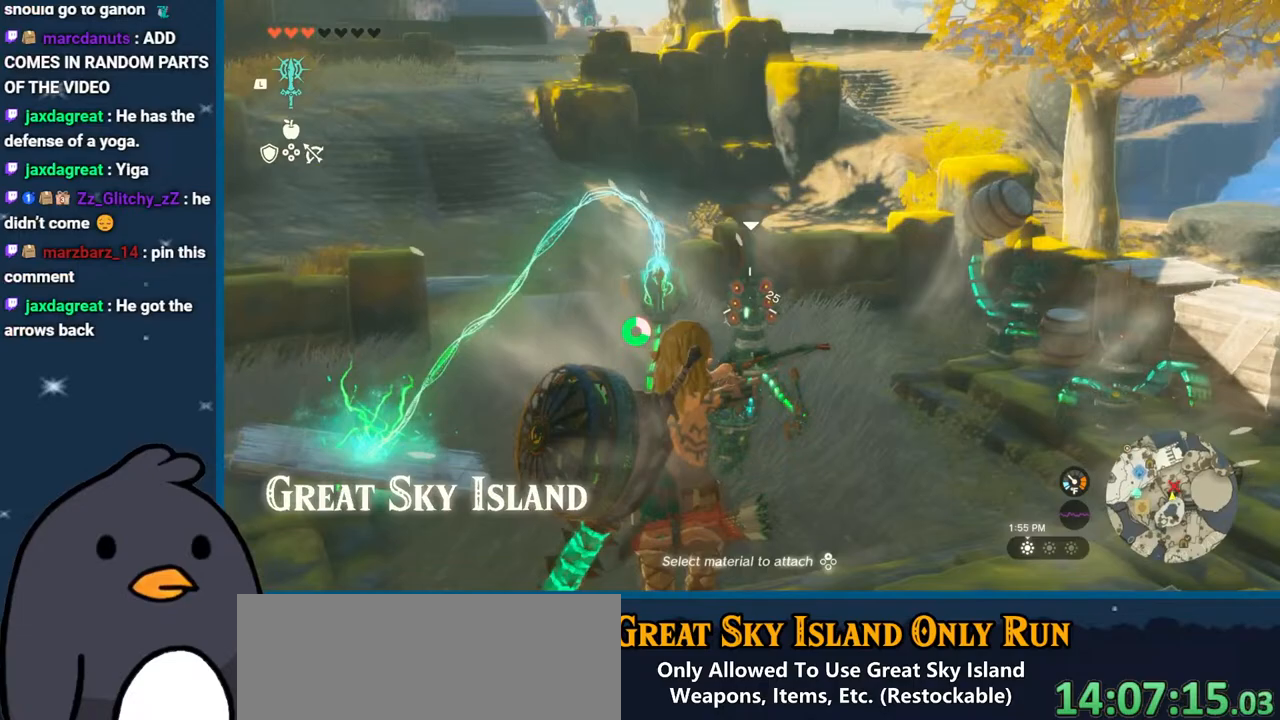
{"buttons": ["R2"], "left_stick": "center", "right_stick": "center", "events": []}
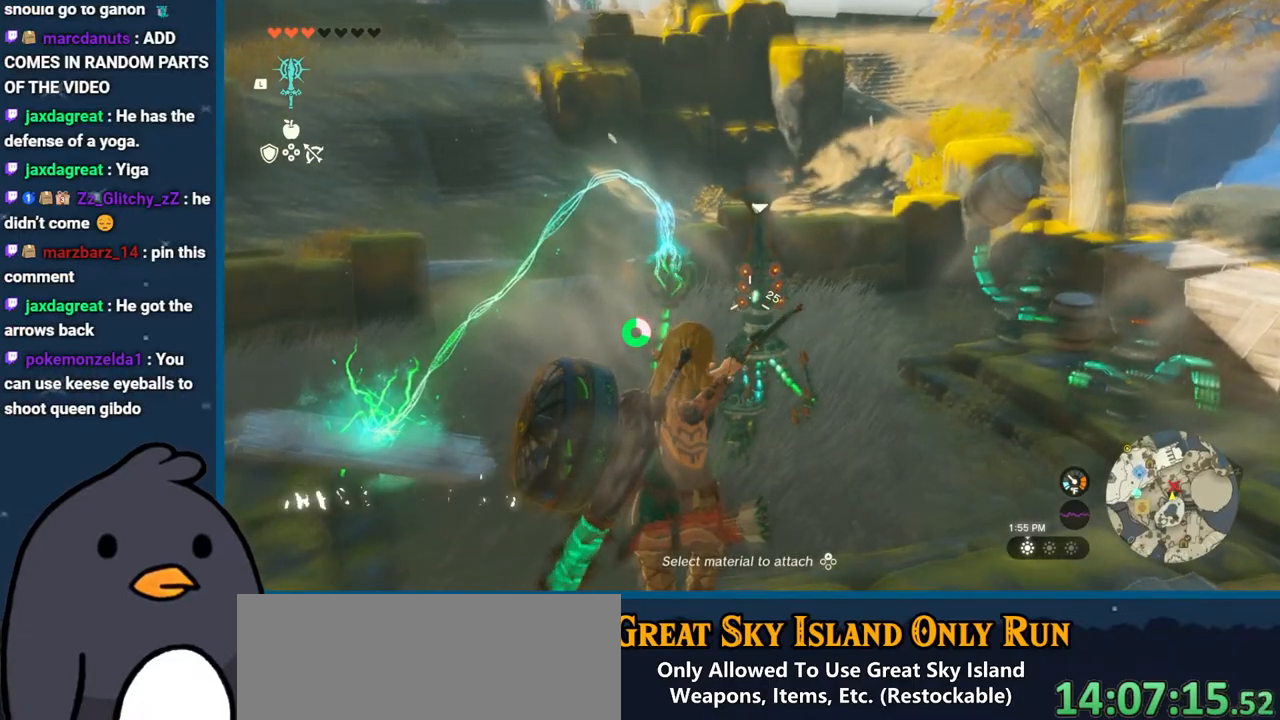
{"buttons": ["R2"], "left_stick": "center", "right_stick": "up-right", "events": [[183, "right_stick", "up-right"]]}
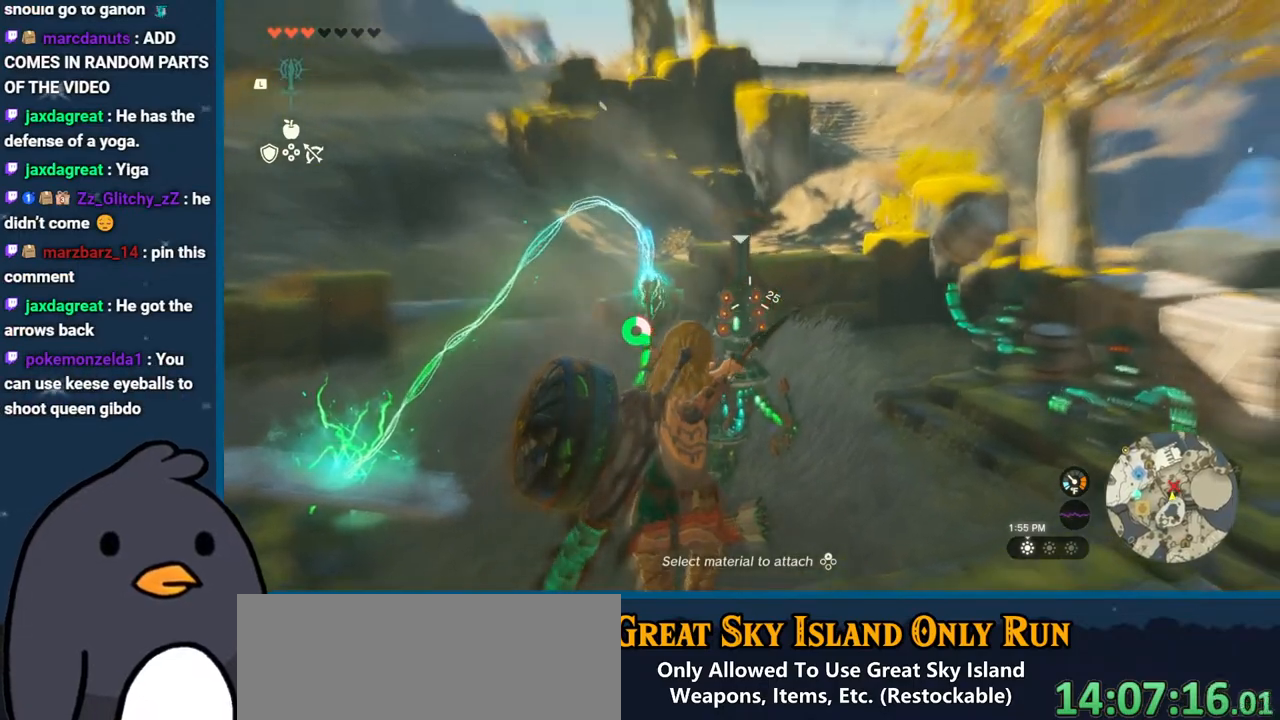
{"buttons": ["R2", "DPAD_UP"], "left_stick": "center", "right_stick": "center", "events": [[33, "DPAD_UP", "down"], [50, "right_stick", "center"]]}
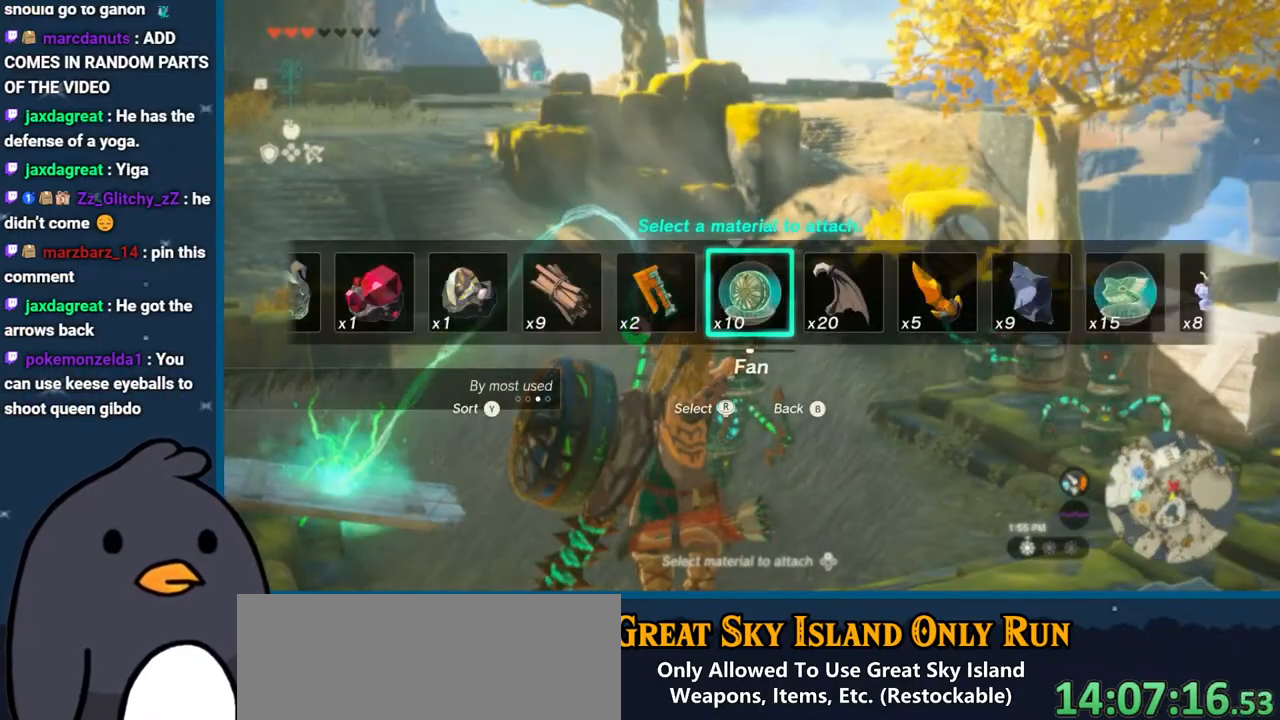
{"buttons": ["R2"], "left_stick": "center", "right_stick": "center", "events": [[183, "right_stick", "right"], [317, "right_stick", "center"], [467, "DPAD_UP", "up"]]}
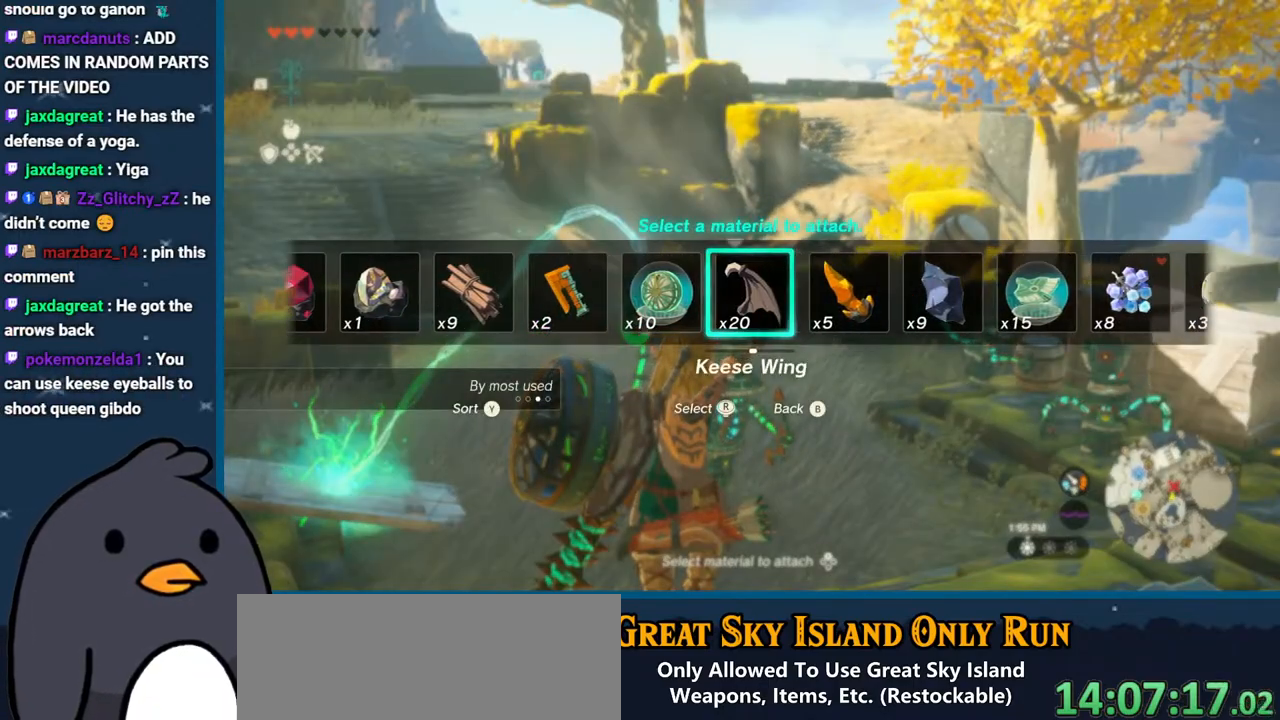
{"buttons": ["R2"], "left_stick": "center", "right_stick": "right", "events": [[217, "right_stick", "right"]]}
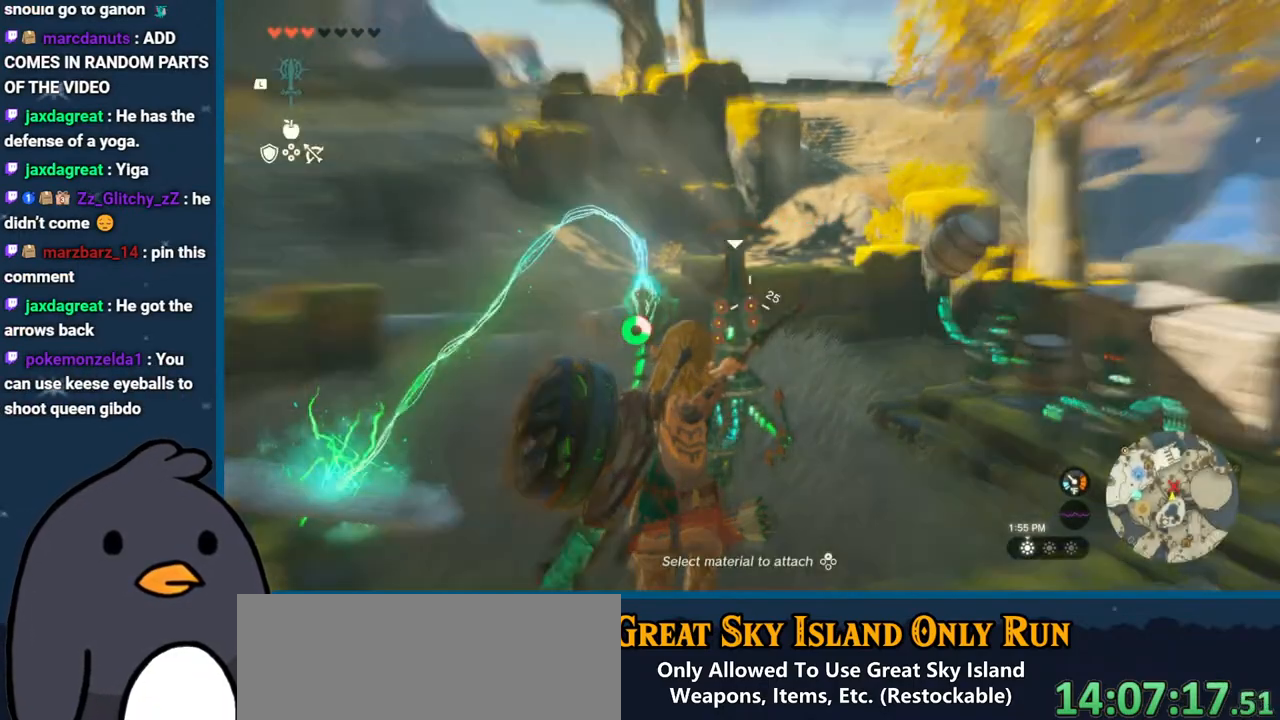
{"buttons": ["R2"], "left_stick": "center", "right_stick": "up", "events": [[300, "right_stick", "center"], [400, "right_stick", "up"]]}
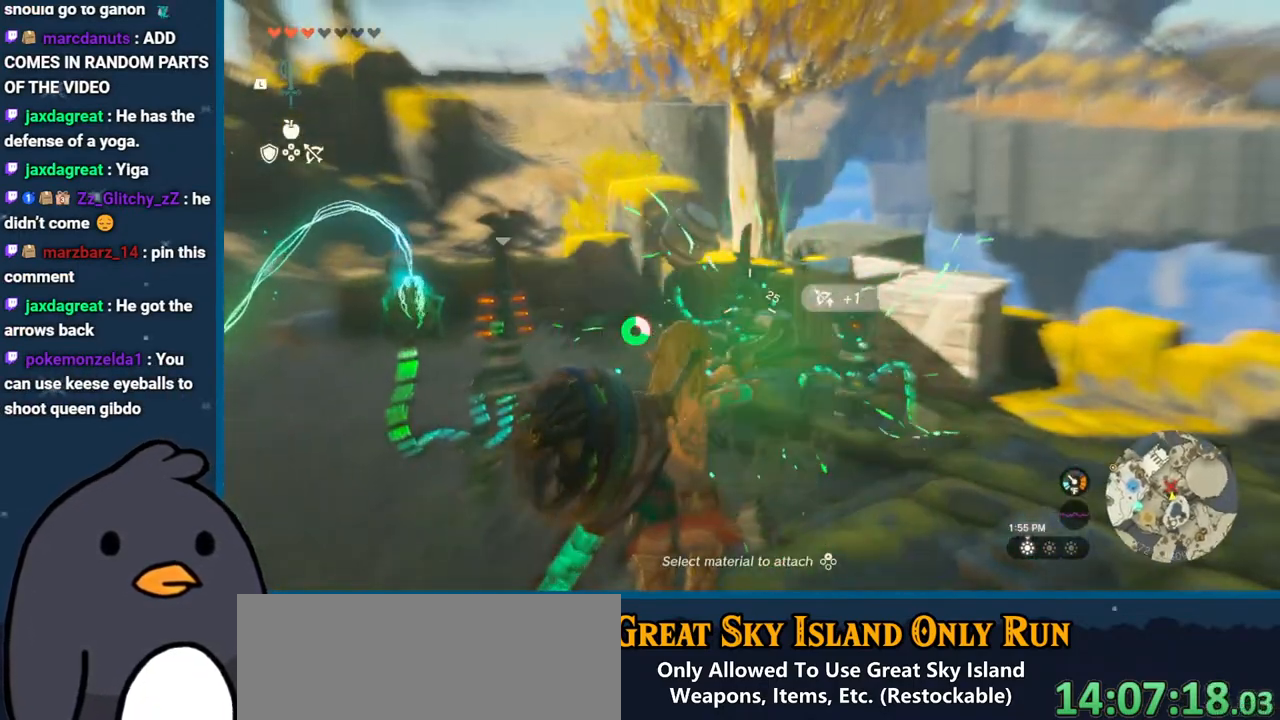
{"buttons": [], "left_stick": "center", "right_stick": "center", "events": [[183, "right_stick", "center"], [217, "R2", "up"]]}
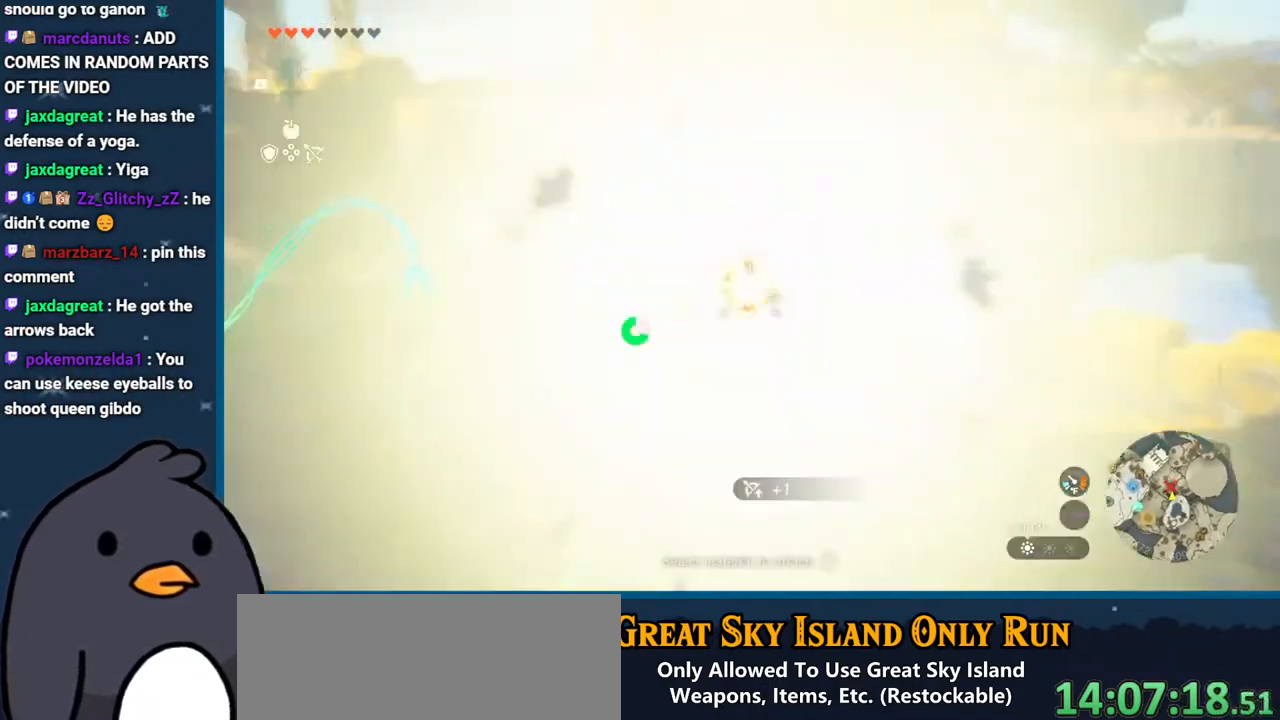
{"buttons": ["R2"], "left_stick": "center", "right_stick": "right", "events": [[50, "R2", "down"], [50, "right_stick", "up-right"], [83, "DPAD_UP", "down"], [133, "right_stick", "center"], [217, "DPAD_UP", "up"], [233, "right_stick", "right"]]}
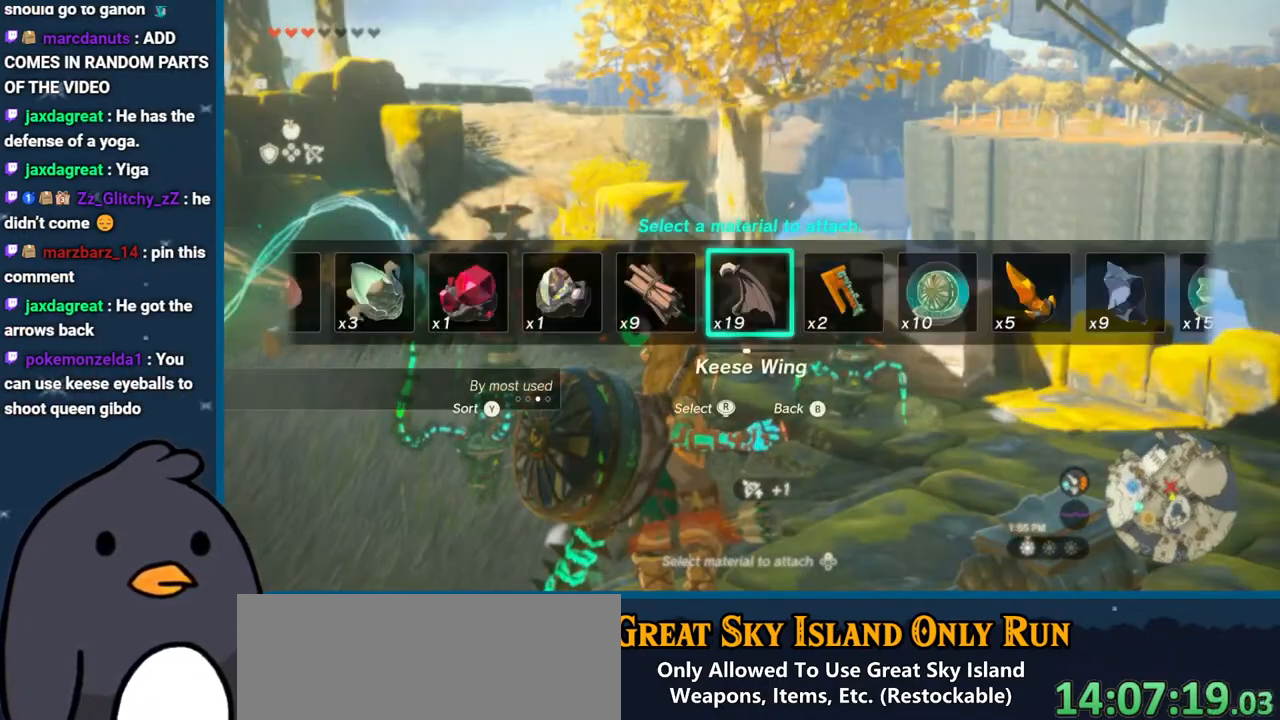
{"buttons": ["R2"], "left_stick": "center", "right_stick": "right", "events": []}
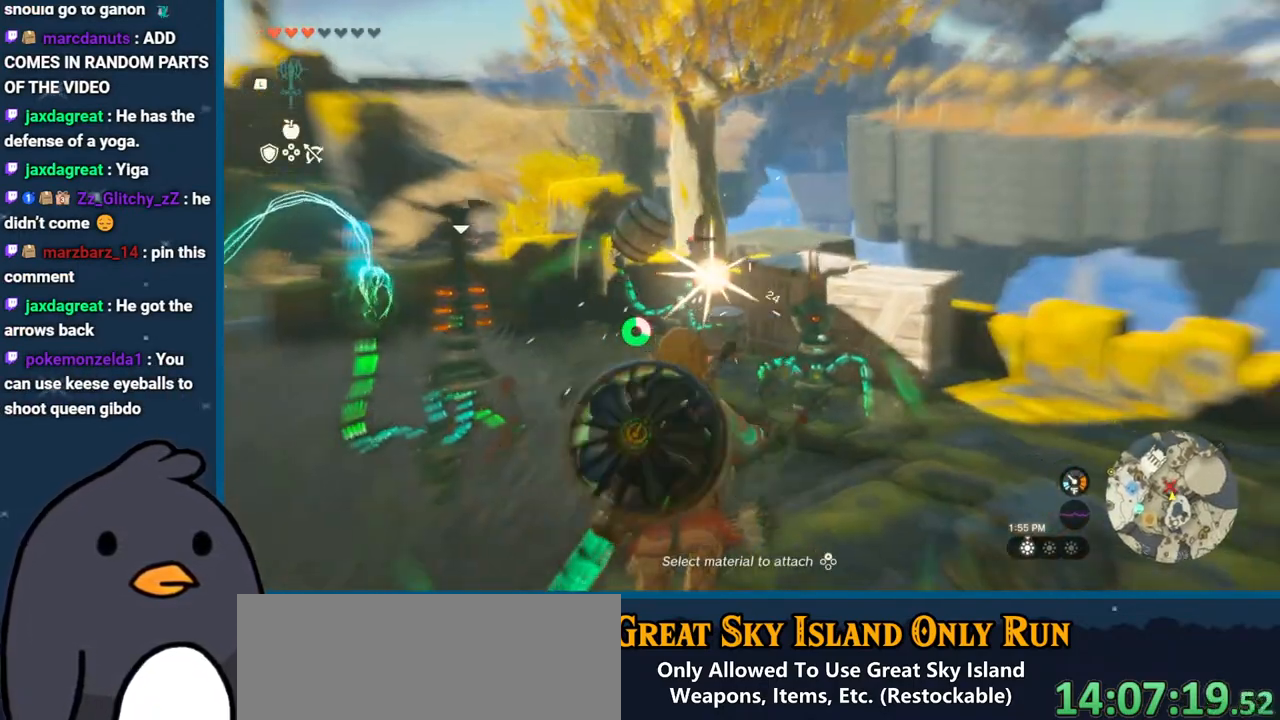
{"buttons": ["R2"], "left_stick": "center", "right_stick": "right", "events": []}
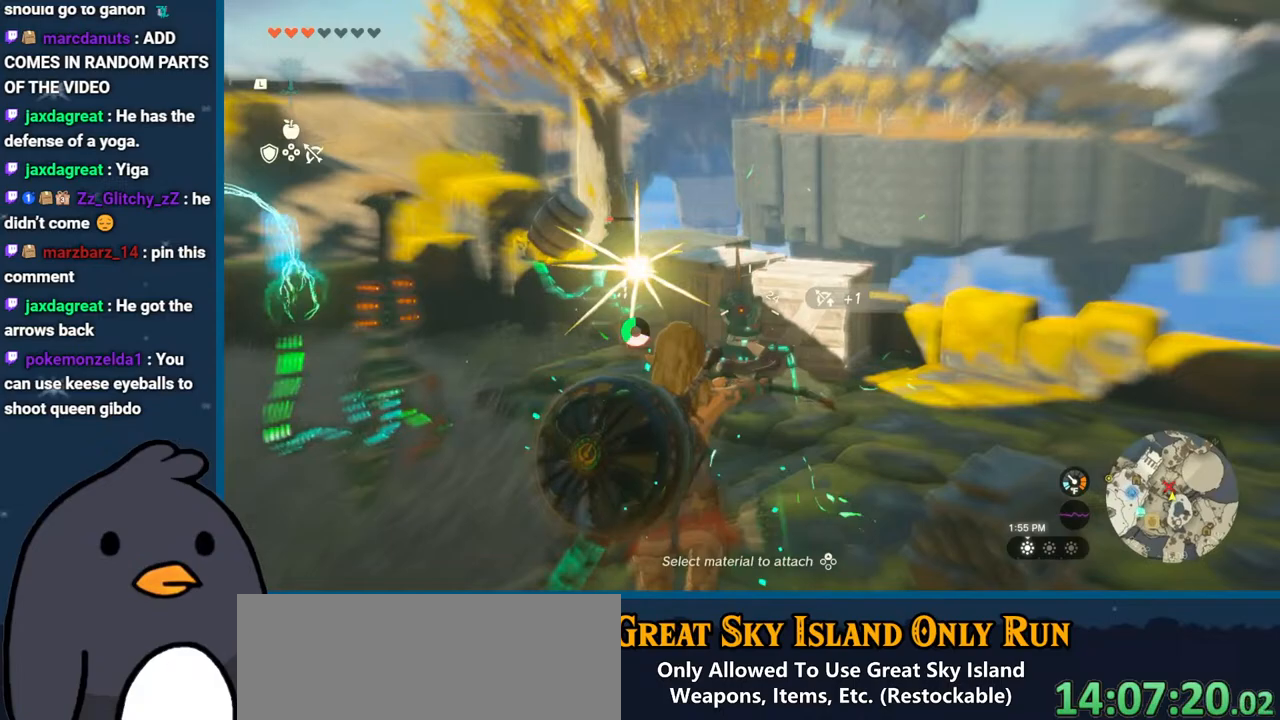
{"buttons": [], "left_stick": "center", "right_stick": "center", "events": [[17, "right_stick", "center"], [217, "R2", "up"]]}
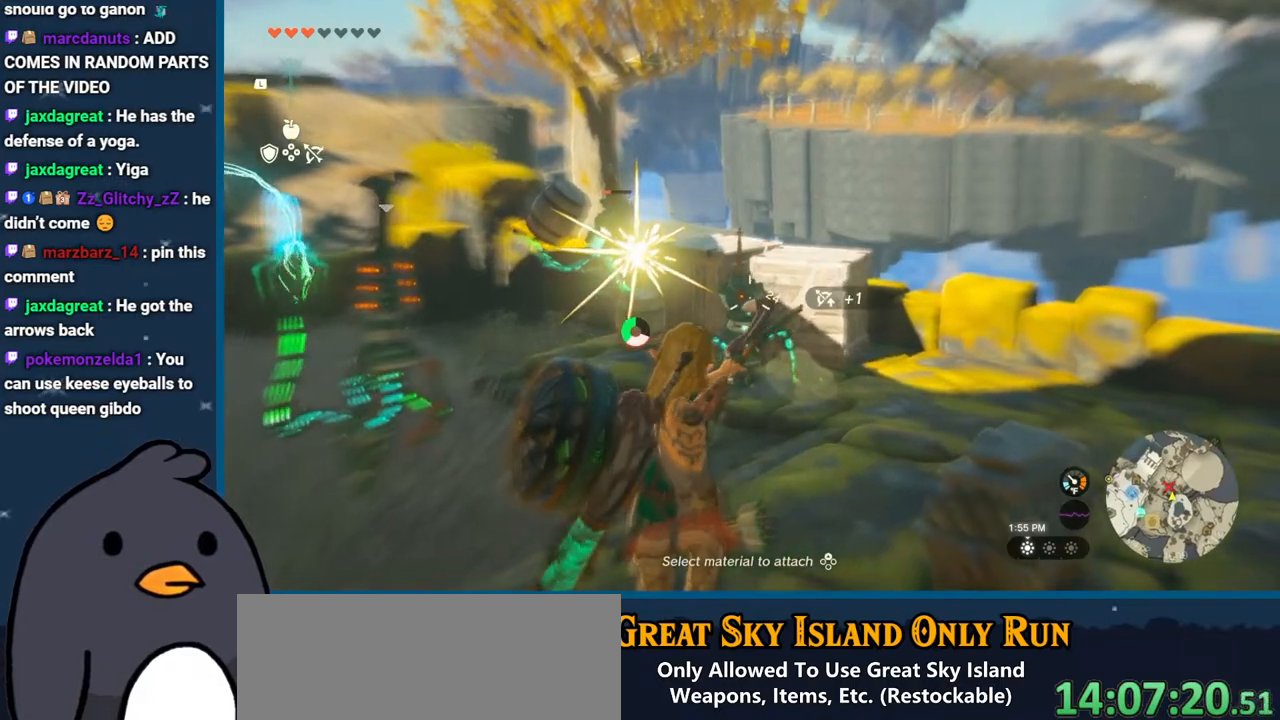
{"buttons": ["R2"], "left_stick": "center", "right_stick": "center", "events": [[267, "R2", "down"], [367, "DPAD_UP", "down"], [500, "DPAD_UP", "up"]]}
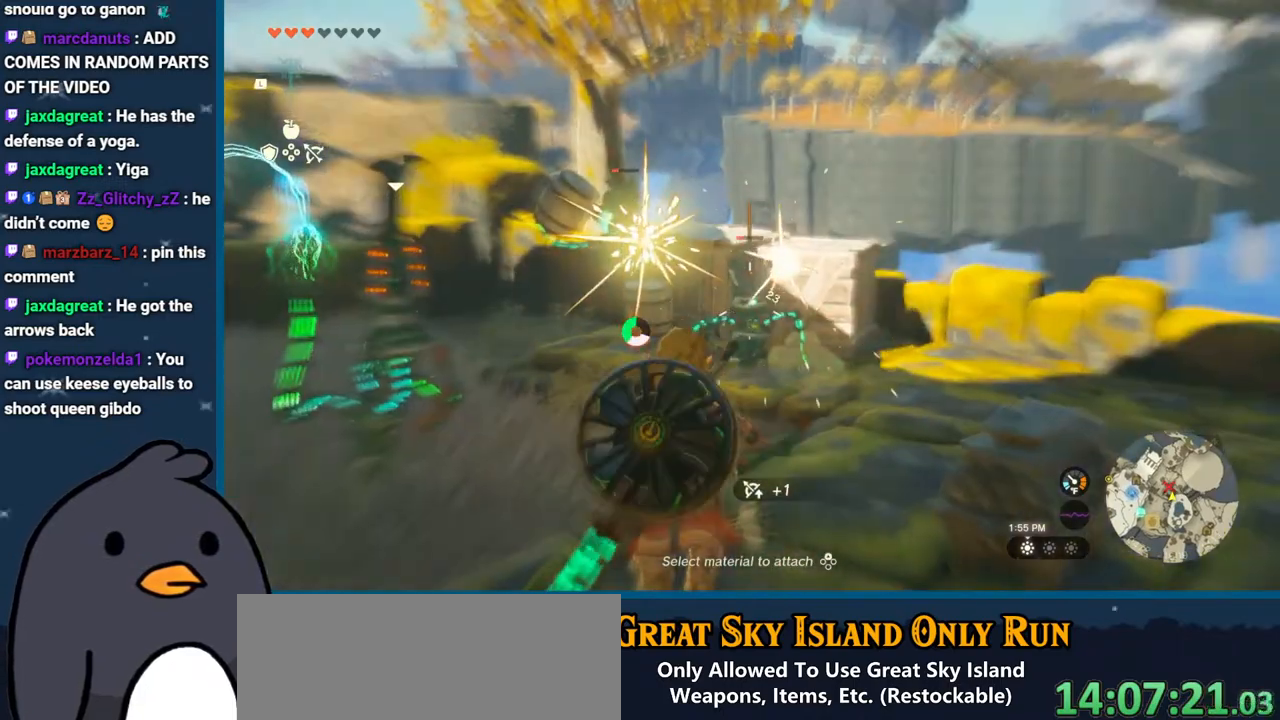
{"buttons": ["R2"], "left_stick": "center", "right_stick": "up-left", "events": [[200, "right_stick", "up-left"]]}
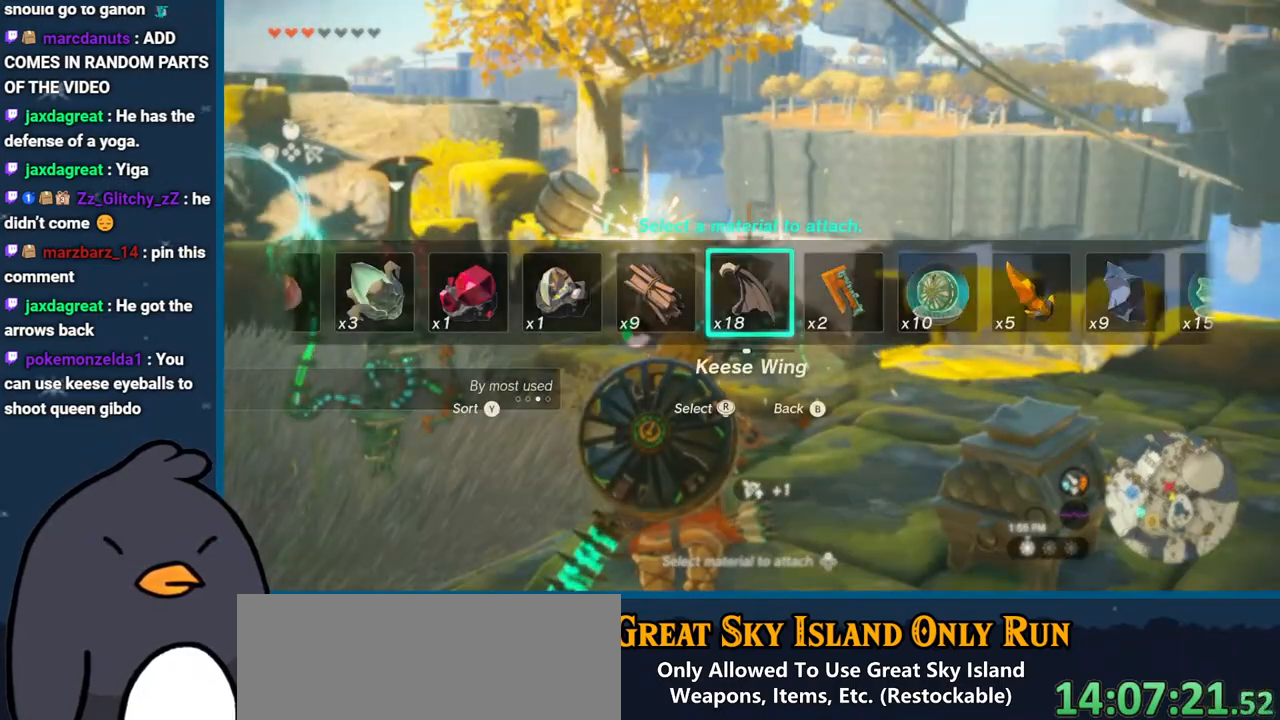
{"buttons": ["R2"], "left_stick": "center", "right_stick": "left", "events": [[233, "right_stick", "left"]]}
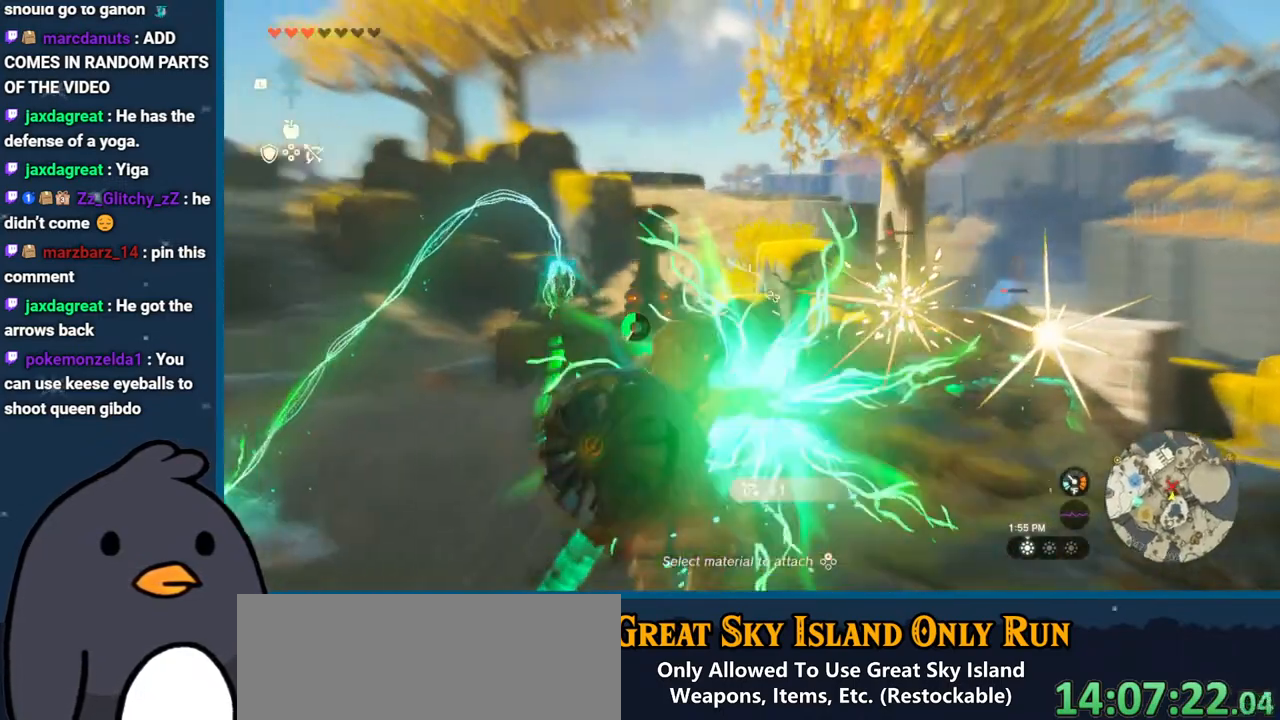
{"buttons": [], "left_stick": "center", "right_stick": "center", "events": [[200, "right_stick", "up-left"], [483, "R2", "up"], [483, "right_stick", "center"]]}
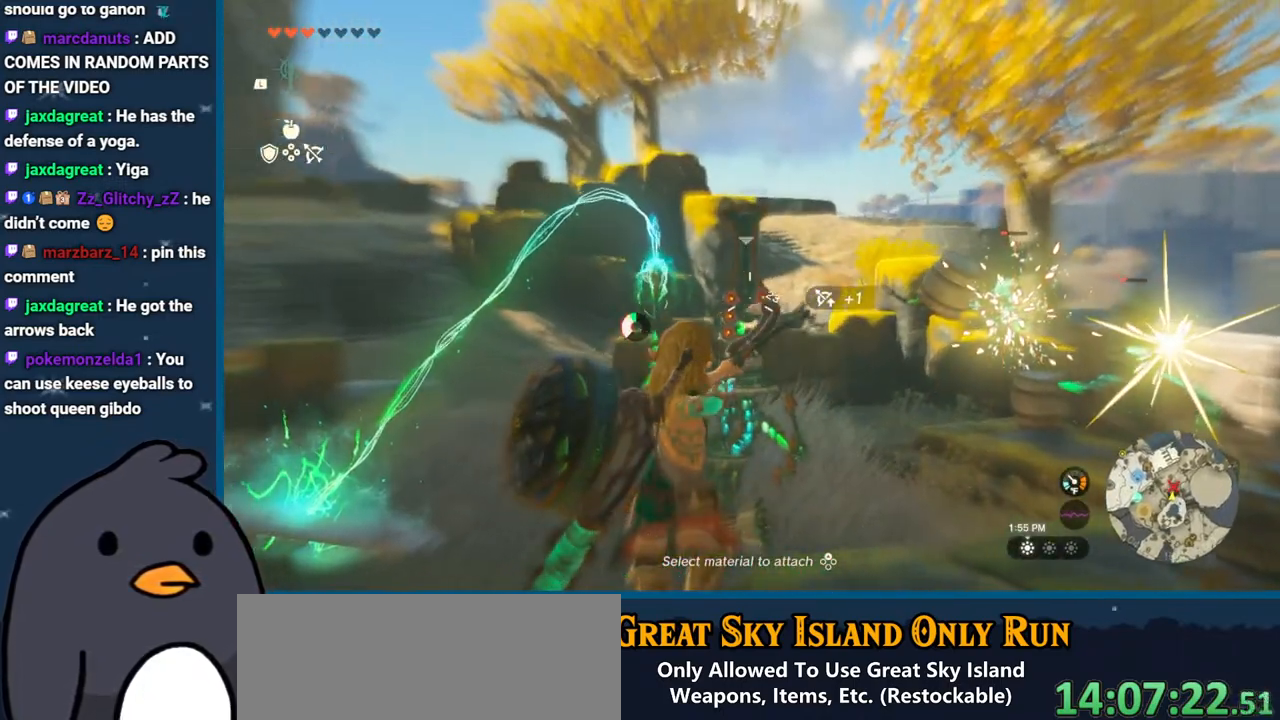
{"buttons": ["B"], "left_stick": "up", "right_stick": "center", "events": [[367, "B", "down"], [367, "left_stick", "up"]]}
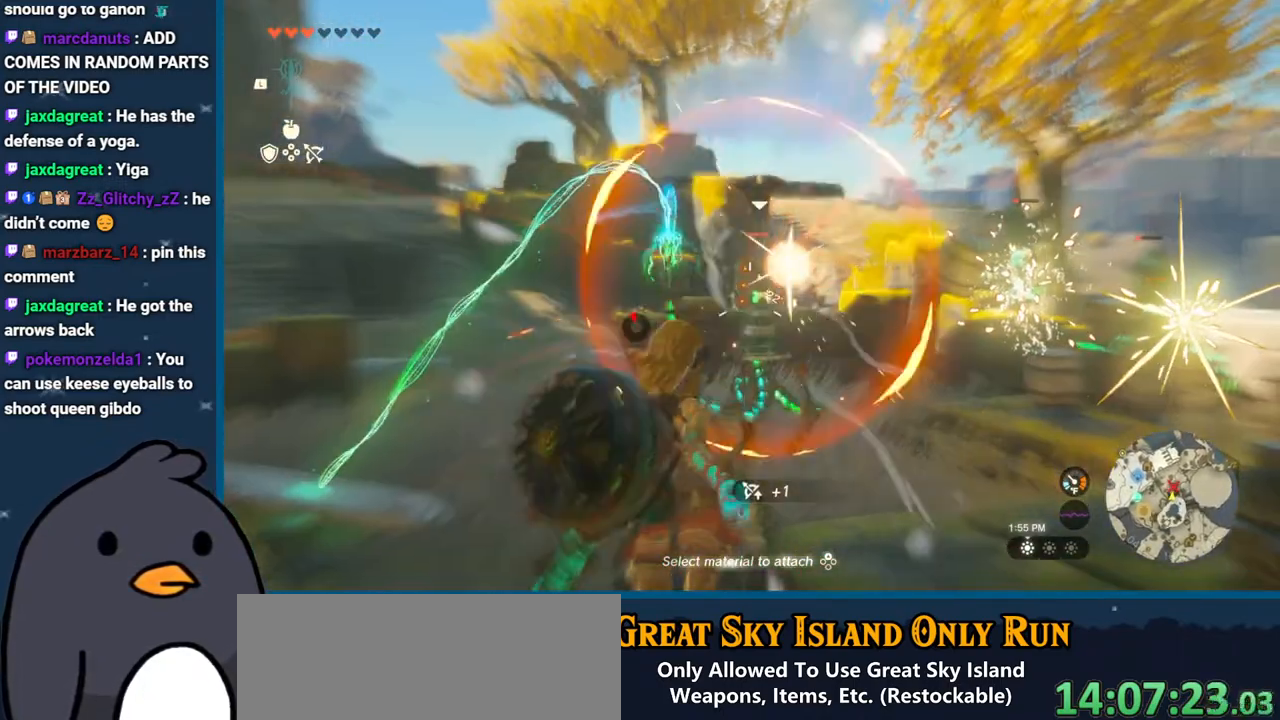
{"buttons": [], "left_stick": "up", "right_stick": "down", "events": [[17, "B", "up"], [150, "right_stick", "down"]]}
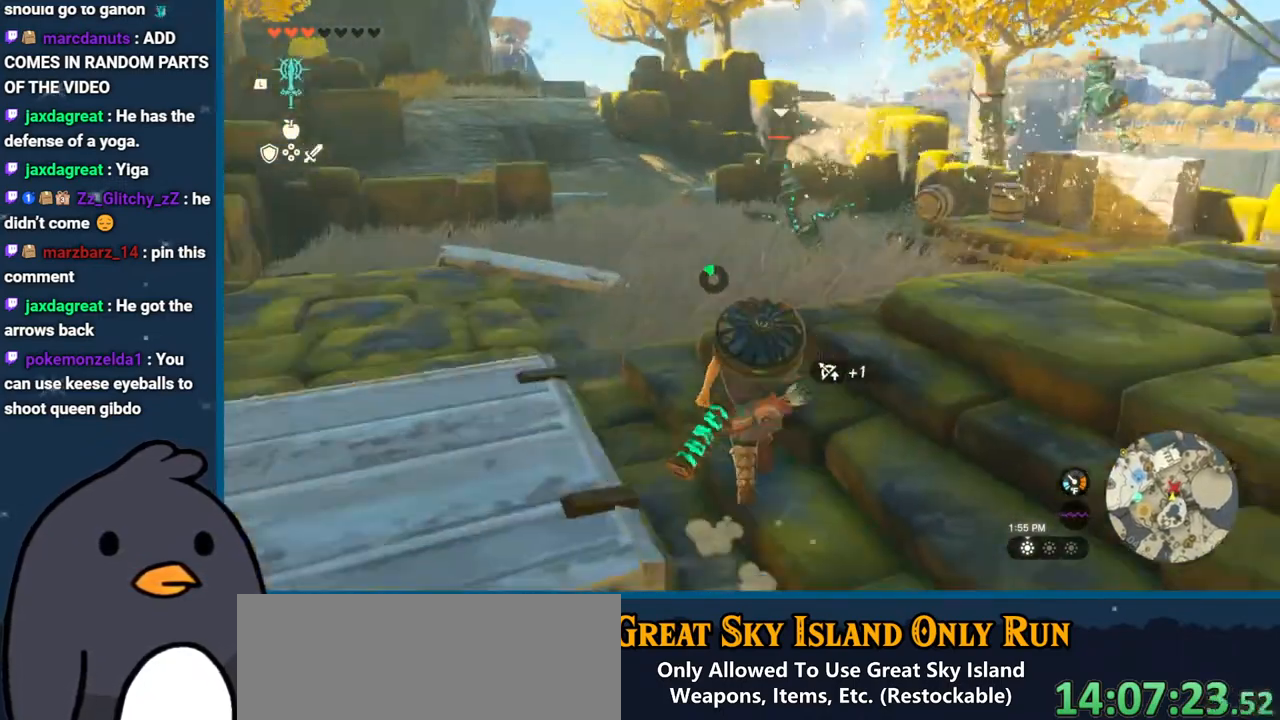
{"buttons": [], "left_stick": "up", "right_stick": "center", "events": [[183, "right_stick", "center"], [400, "Y", "down"], [483, "Y", "up"]]}
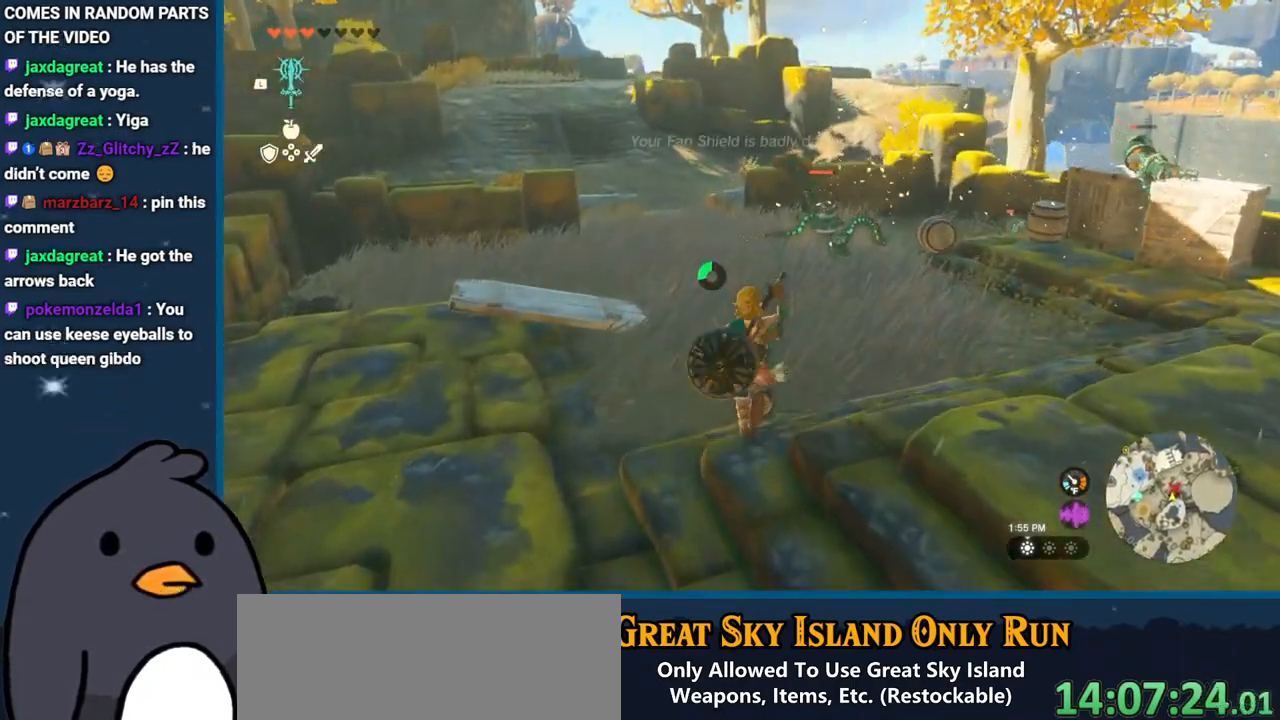
{"buttons": [], "left_stick": "up", "right_stick": "center", "events": [[217, "right_stick", "up-right"], [333, "right_stick", "up"], [467, "right_stick", "center"]]}
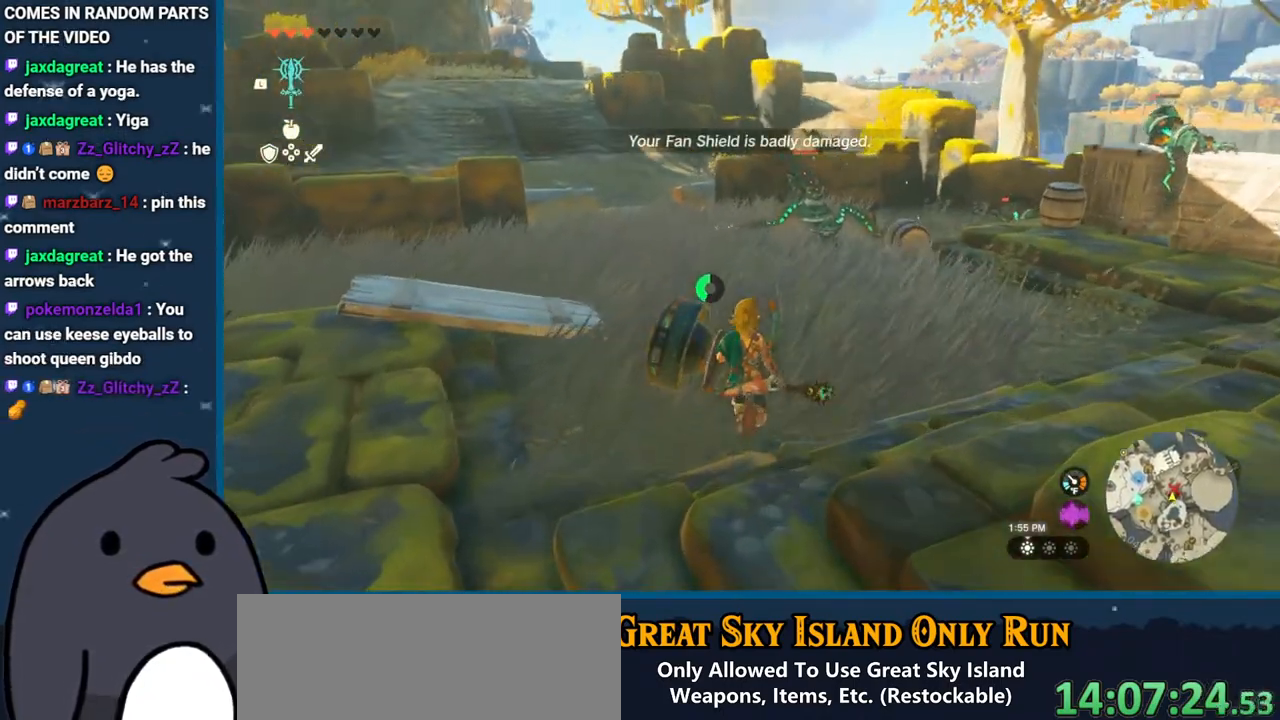
{"buttons": ["B"], "left_stick": "up", "right_stick": "center", "events": [[33, "right_stick", "up-right"], [100, "right_stick", "center"], [217, "B", "down"]]}